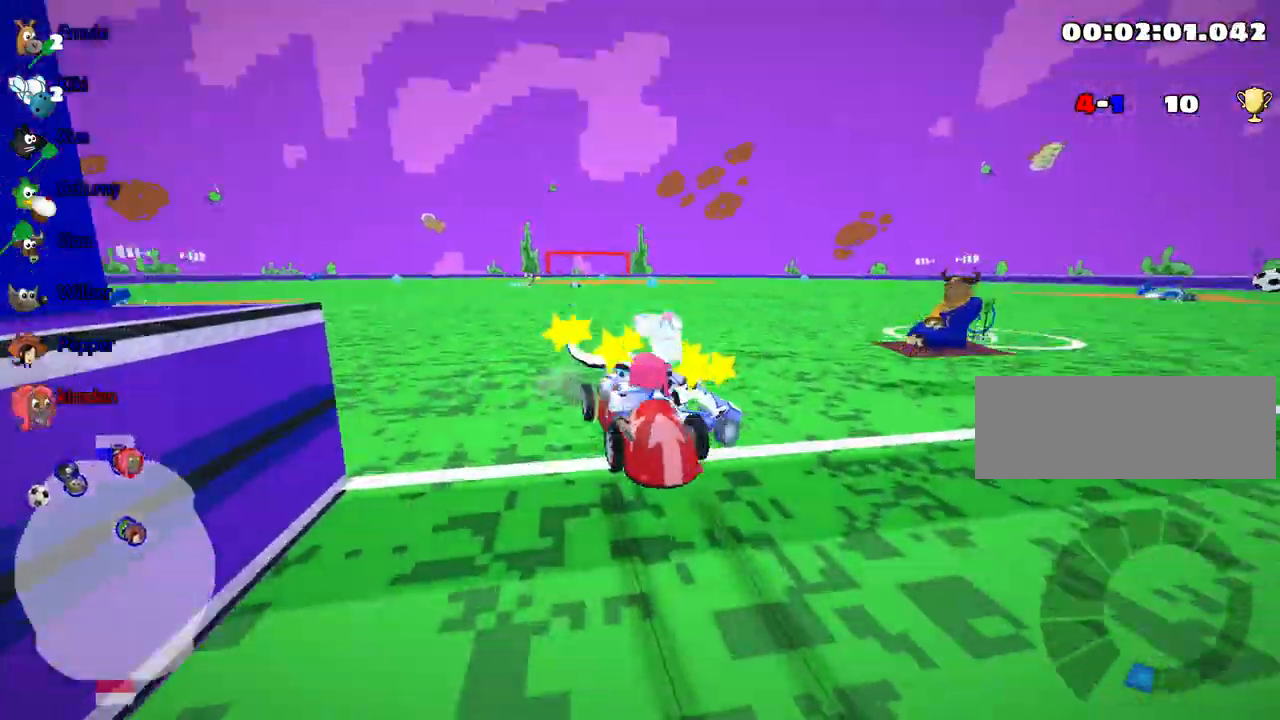
Gameplay with keyboard; each line is a JSON object with the keys held at the frame after it. "events" lists presses ("down") and releases ("up") of "down", "fire", "flag", "left", "look", "nitro", "right", "skid" and "up" between this image and that frame as [ms after this image, input, new state], when the widget could be followed in between. No other keys are recorded. Mouse input is not recorded. Key names are as the overlay labels them; some are game actions (e.g. jump) rather than physical keys.
{"keys": ["nitro", "up"], "events": [[17, "nitro", "down"]]}
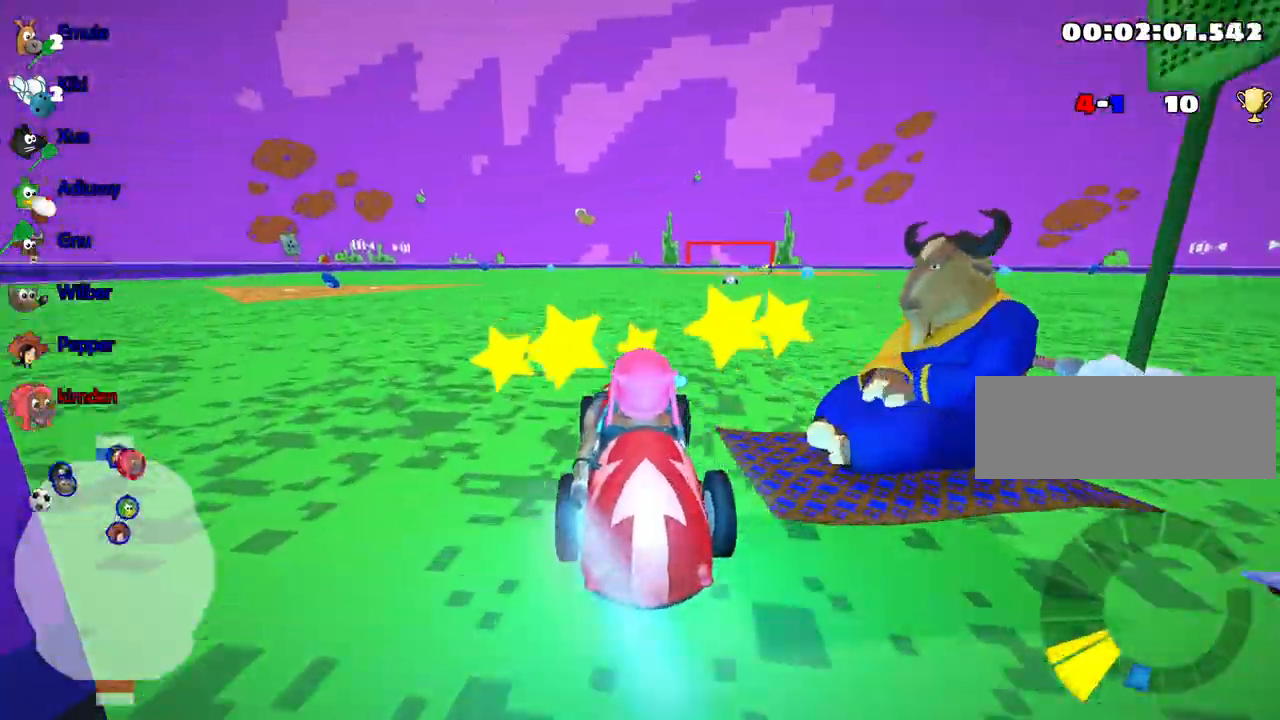
{"keys": ["left", "up"], "events": [[217, "right", "down"], [233, "nitro", "up"], [400, "right", "up"], [417, "left", "down"]]}
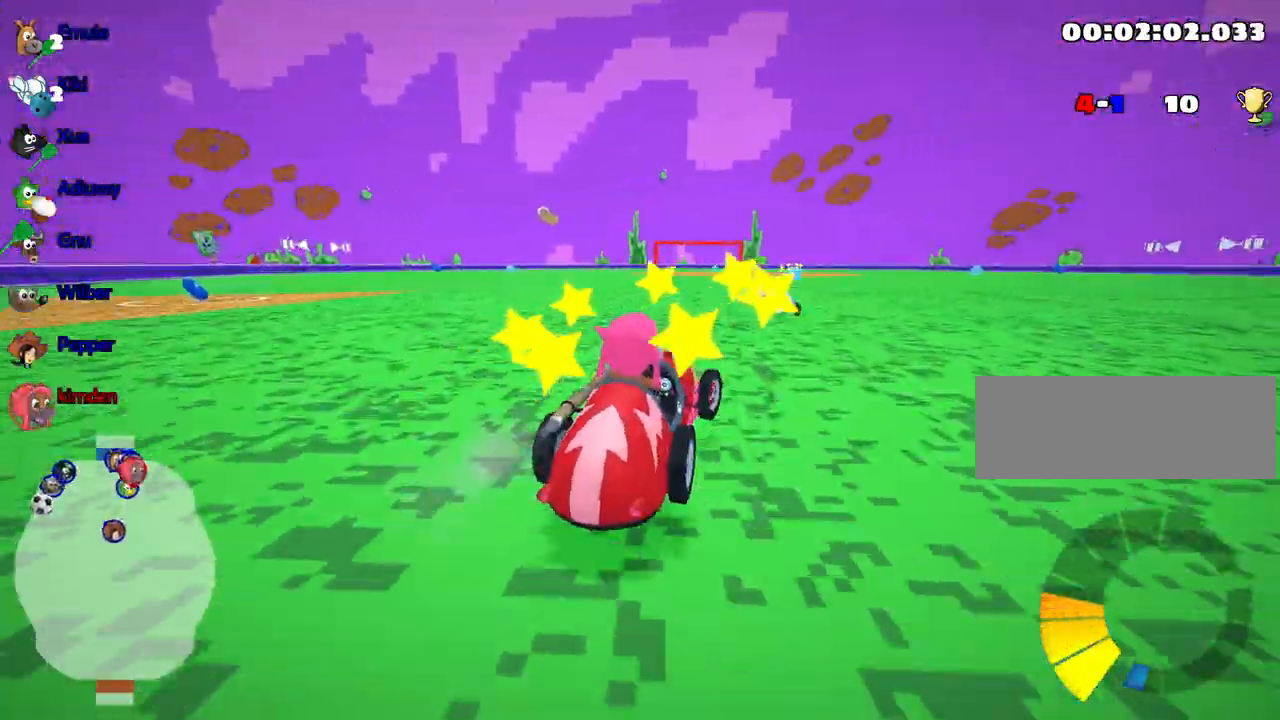
{"keys": ["left", "up"], "events": []}
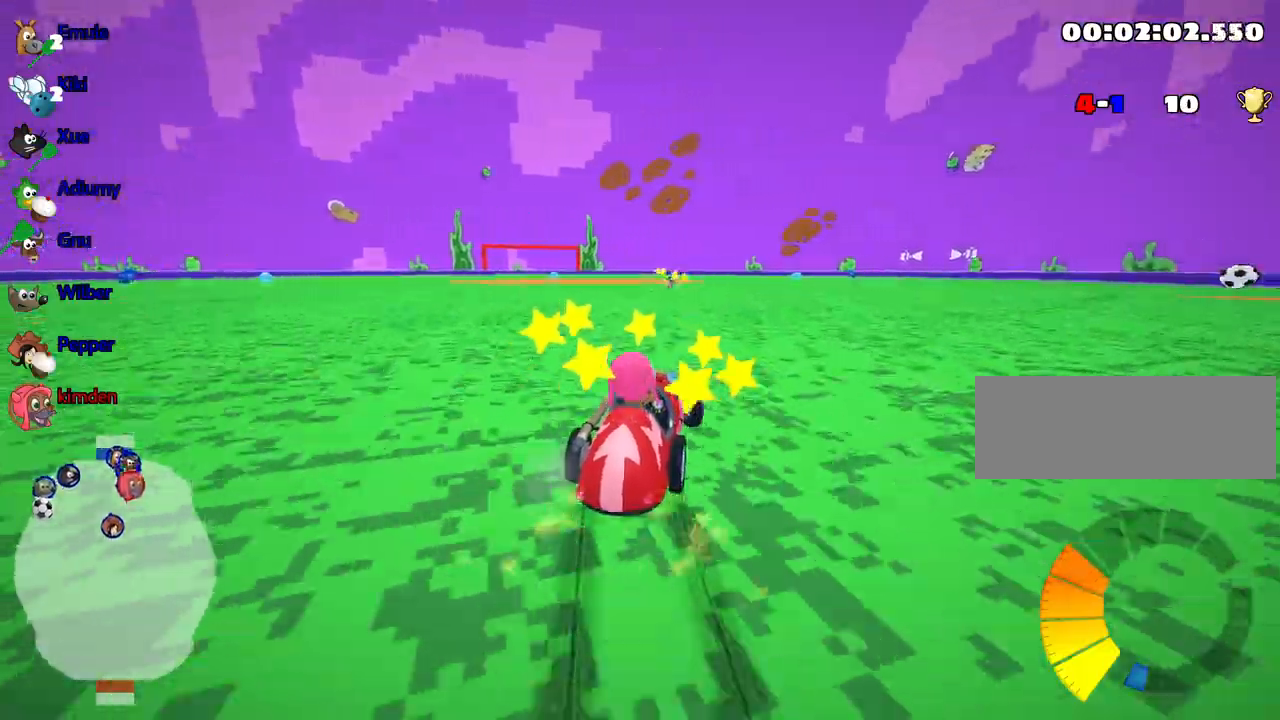
{"keys": ["left", "up"], "events": []}
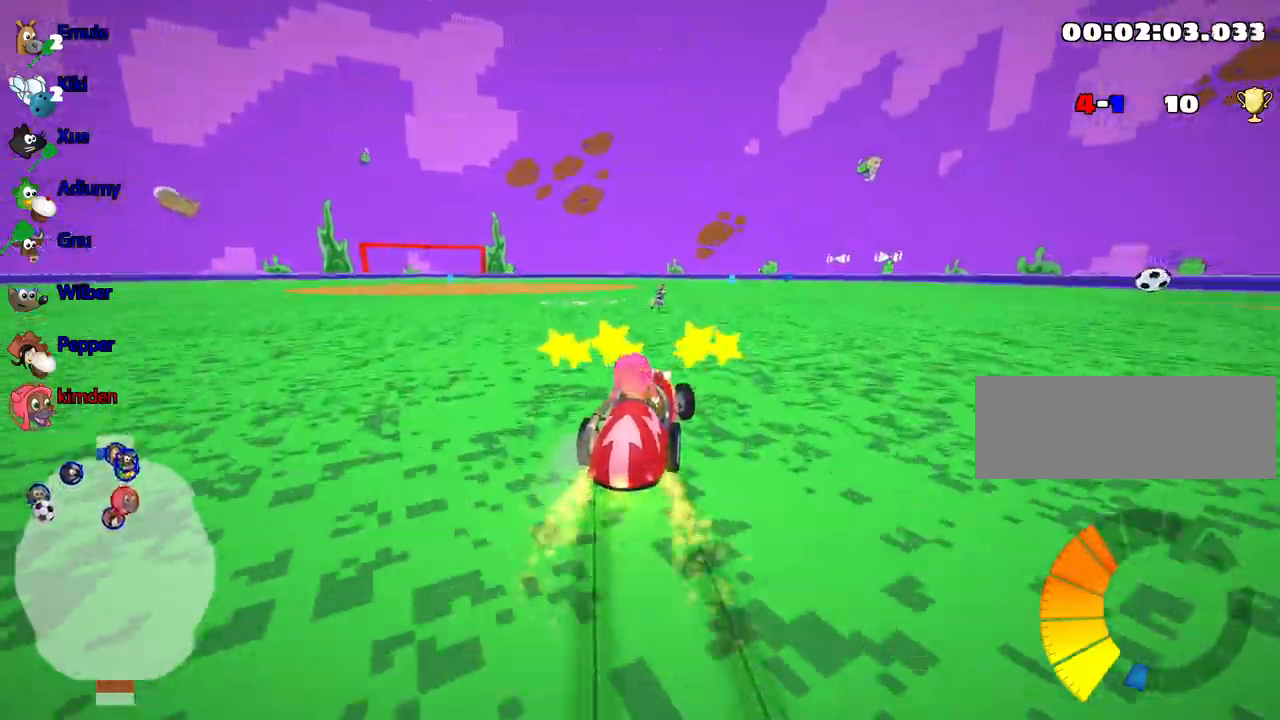
{"keys": ["up"], "events": [[17, "nitro", "down"], [217, "nitro", "up"], [267, "left", "up"]]}
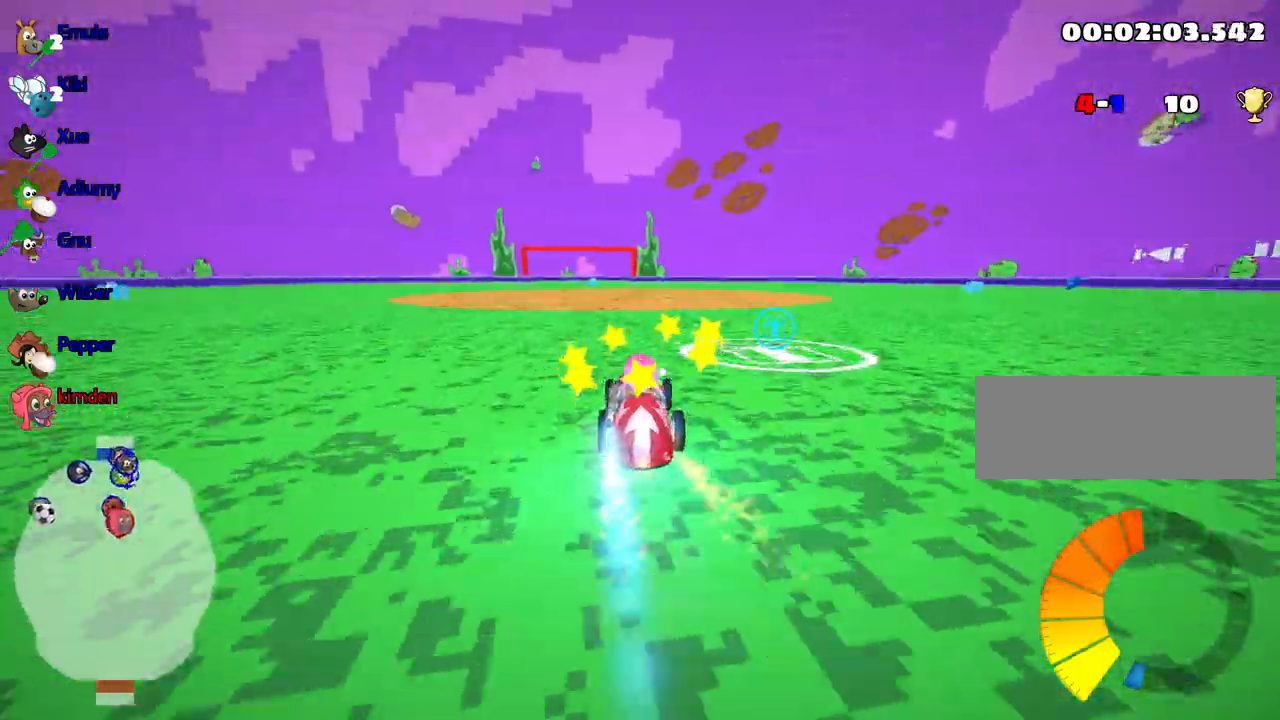
{"keys": ["up"], "events": [[217, "left", "down"], [383, "left", "up"]]}
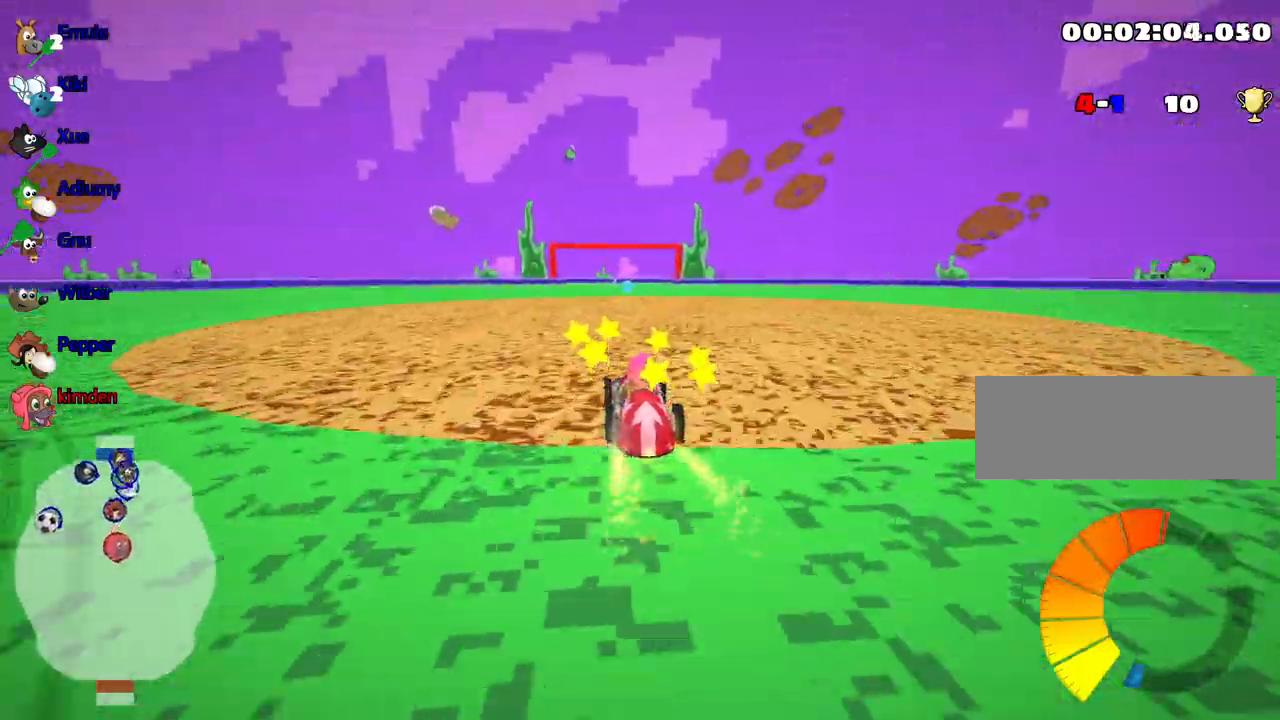
{"keys": ["up"], "events": []}
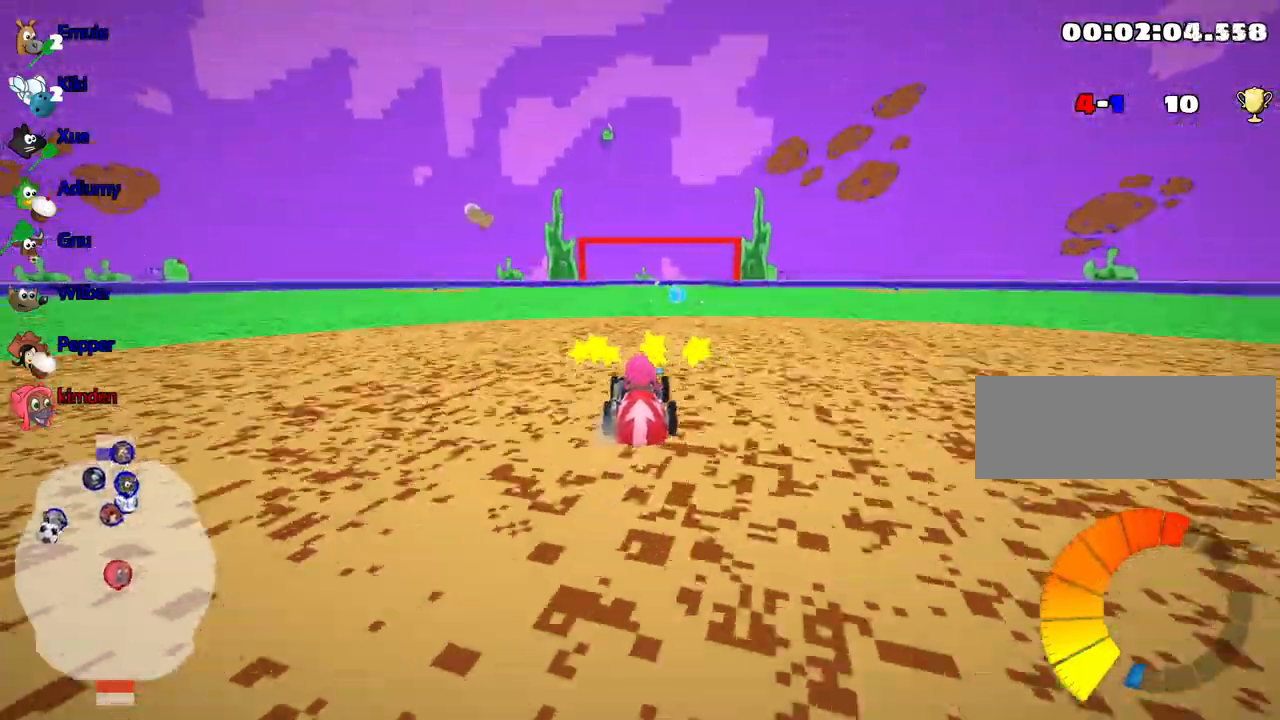
{"keys": ["right", "up"], "events": [[267, "right", "down"]]}
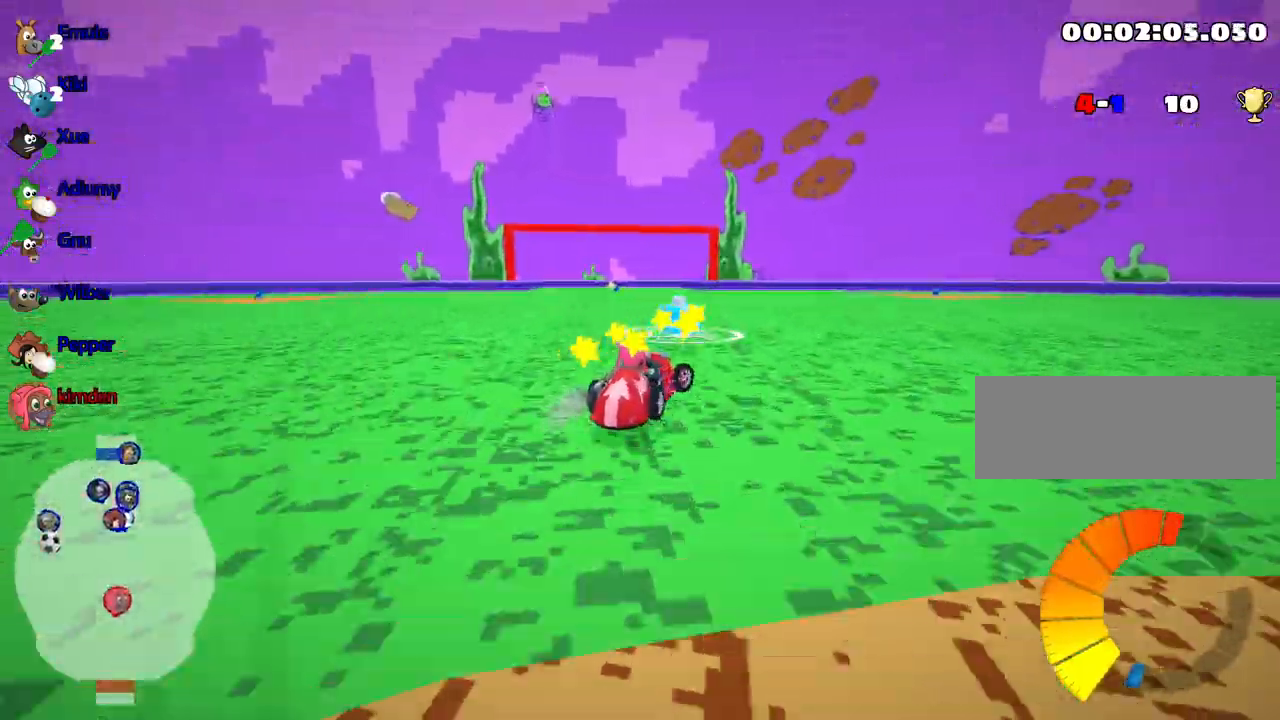
{"keys": ["right", "up"], "events": []}
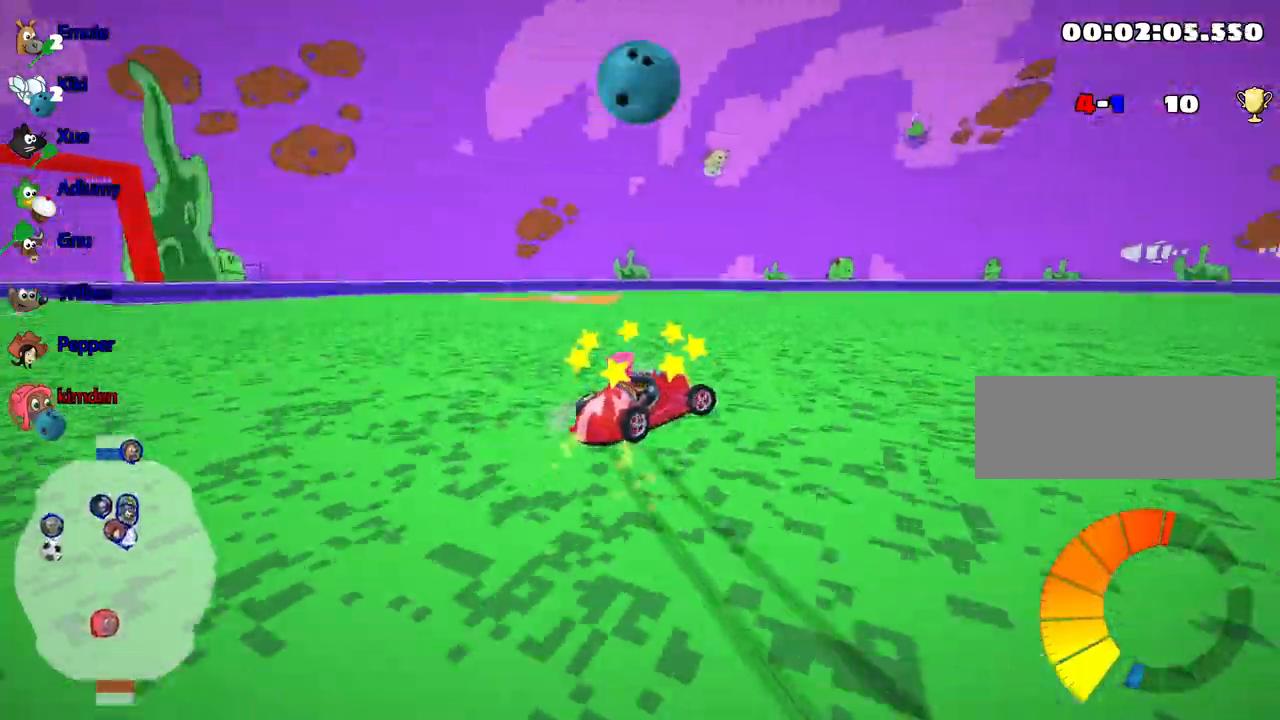
{"keys": ["right", "up"], "events": []}
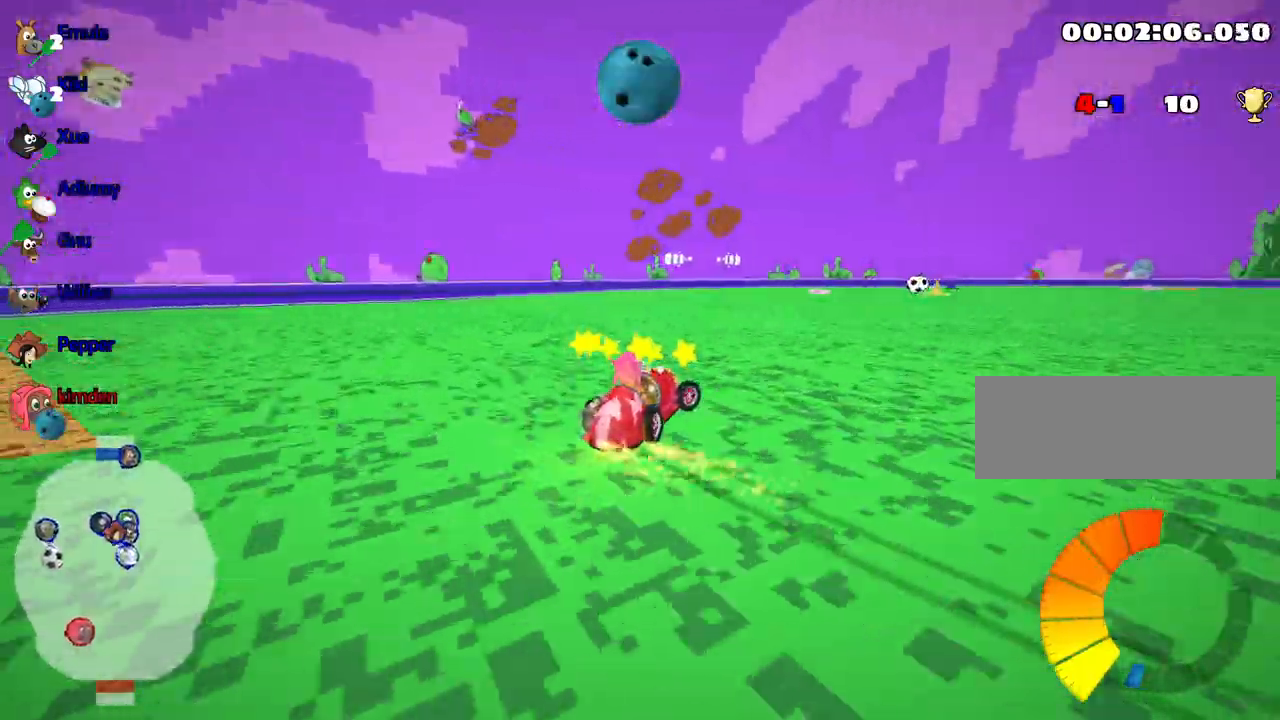
{"keys": ["up"], "events": [[350, "right", "up"]]}
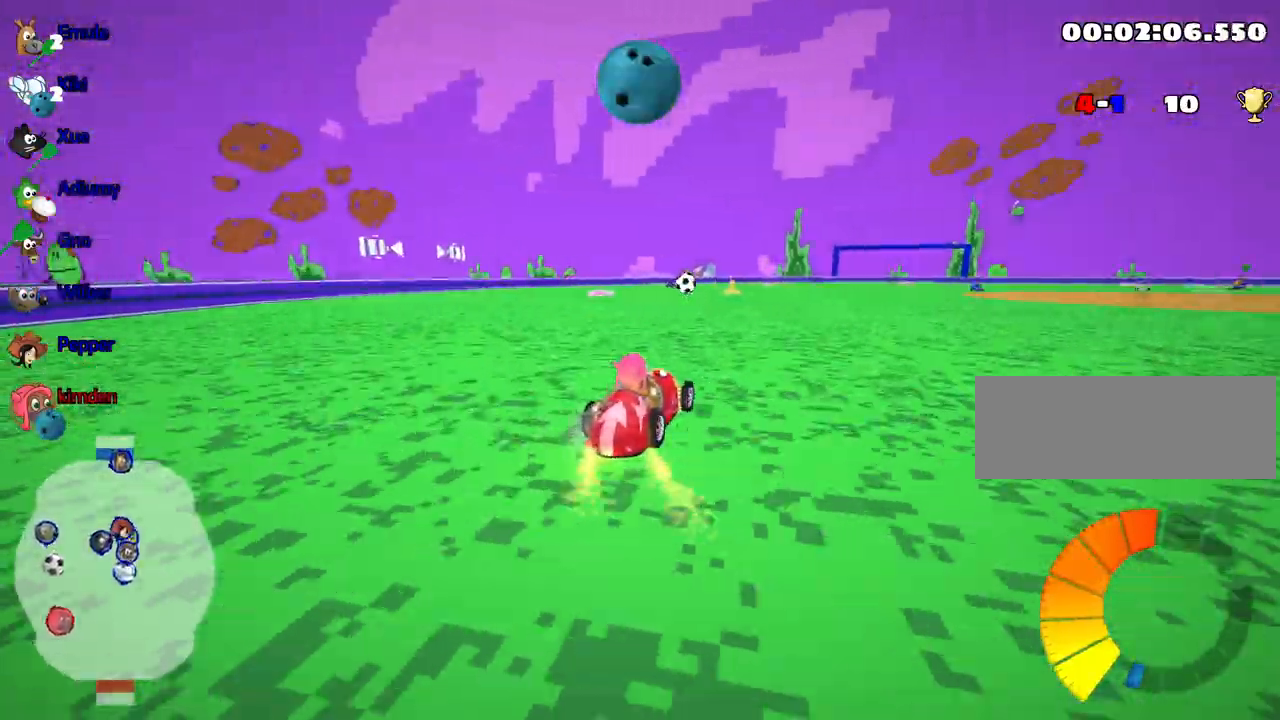
{"keys": ["left", "up"], "events": [[383, "left", "down"]]}
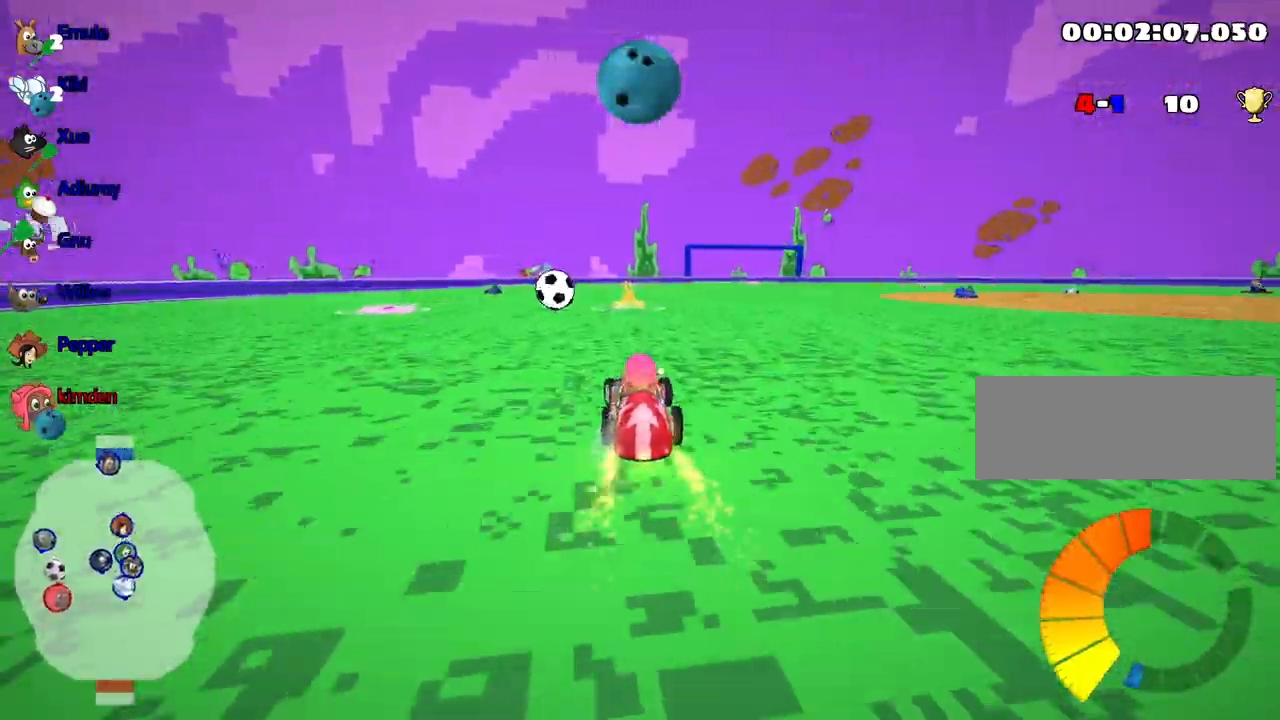
{"keys": ["right", "up"], "events": [[150, "left", "up"], [200, "fire", "down"], [283, "right", "down"], [383, "fire", "up"]]}
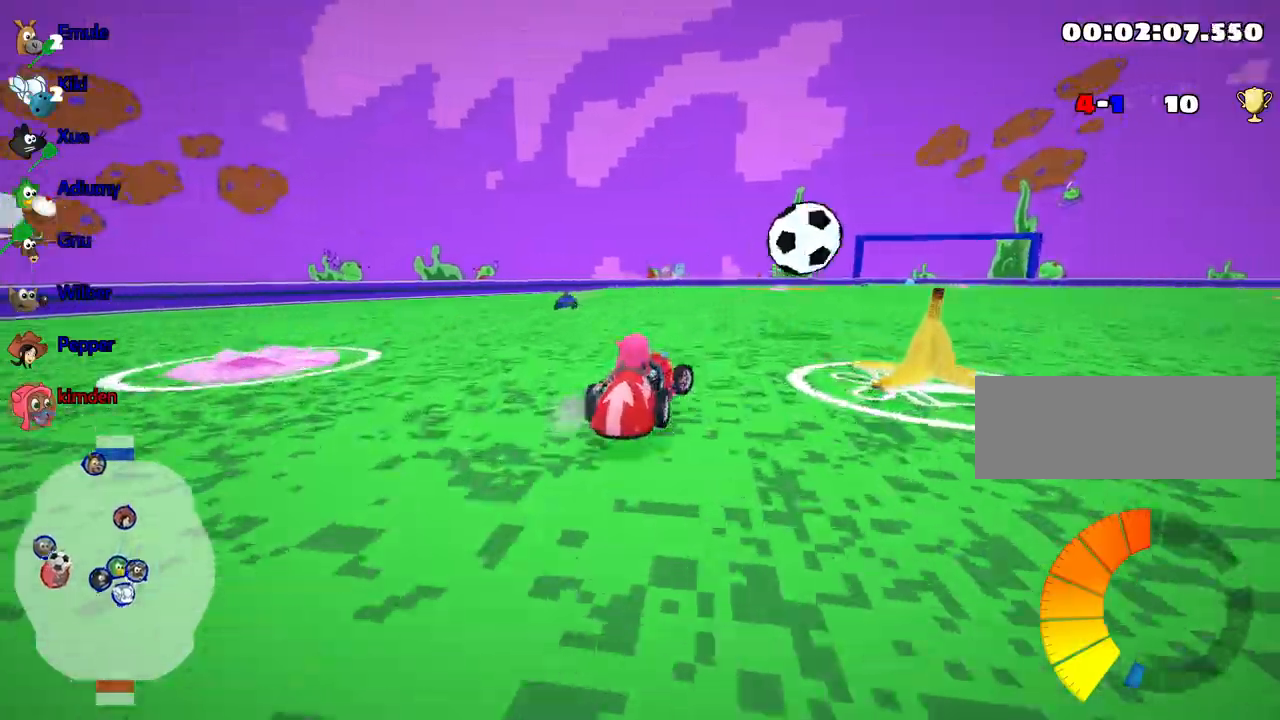
{"keys": ["right", "up"], "events": []}
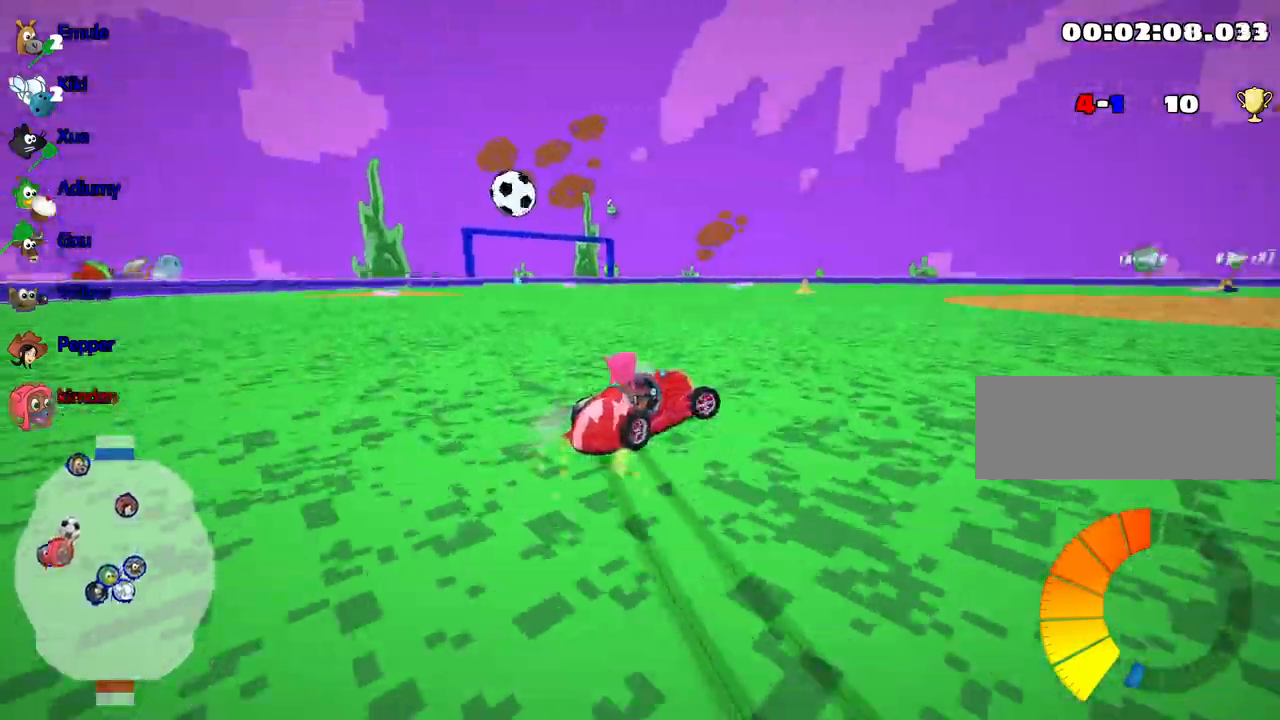
{"keys": ["right", "up"], "events": []}
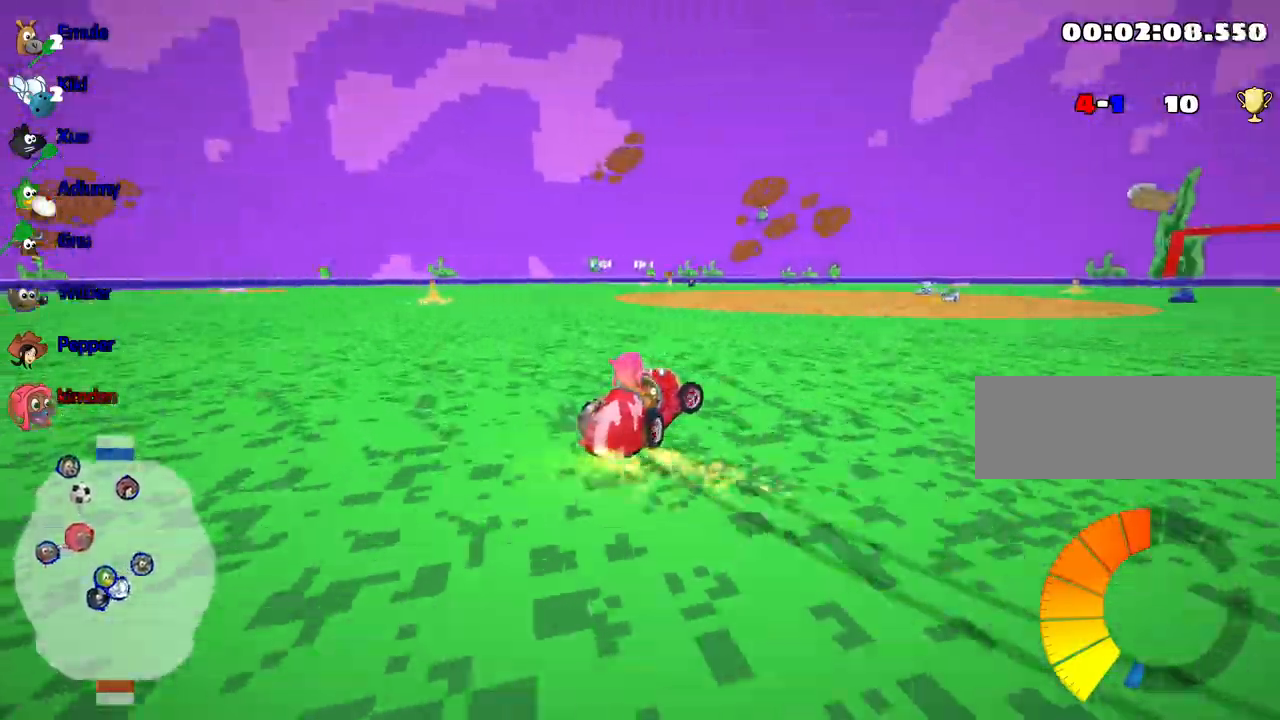
{"keys": ["up"], "events": [[467, "right", "up"]]}
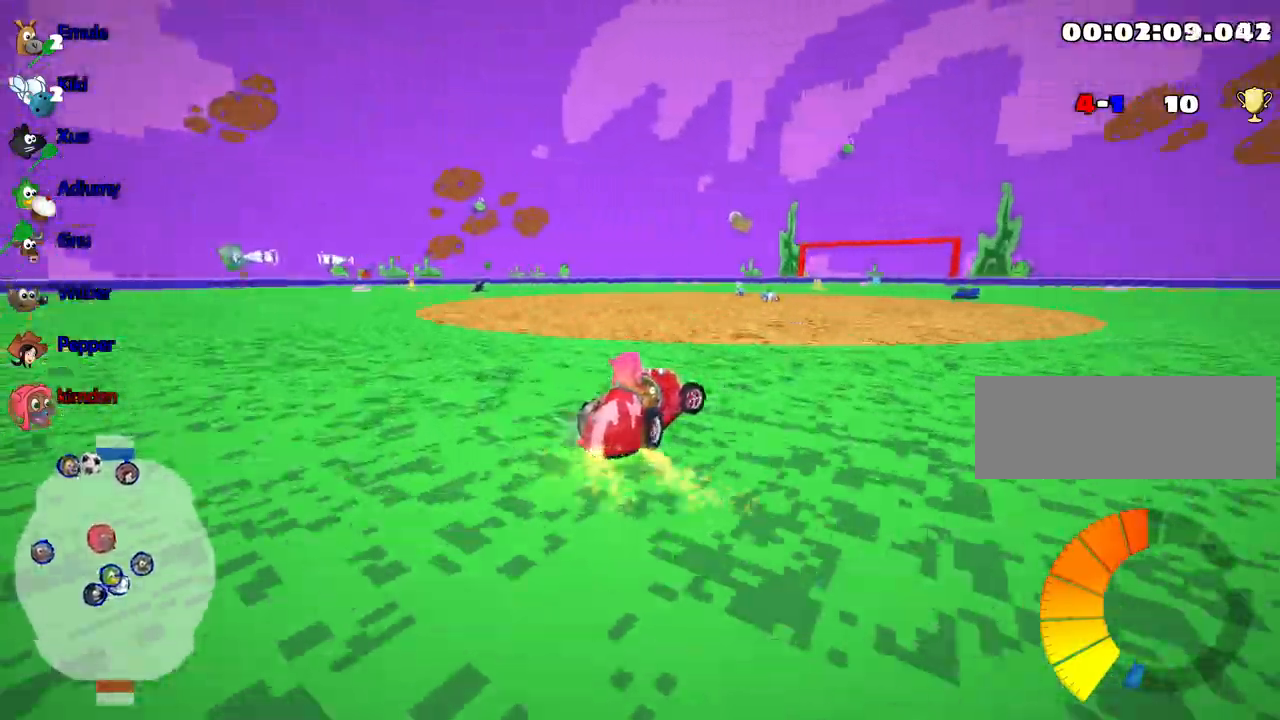
{"keys": ["up"], "events": []}
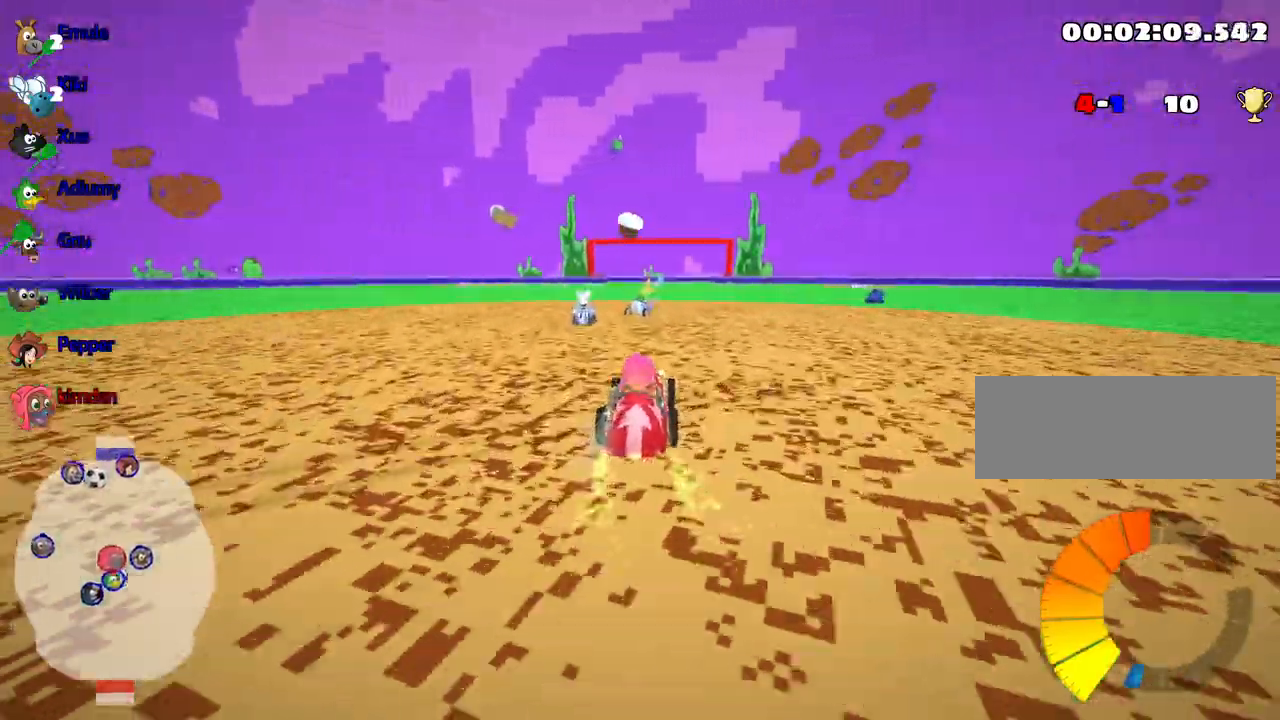
{"keys": ["up"], "events": [[33, "left", "down"], [150, "left", "up"]]}
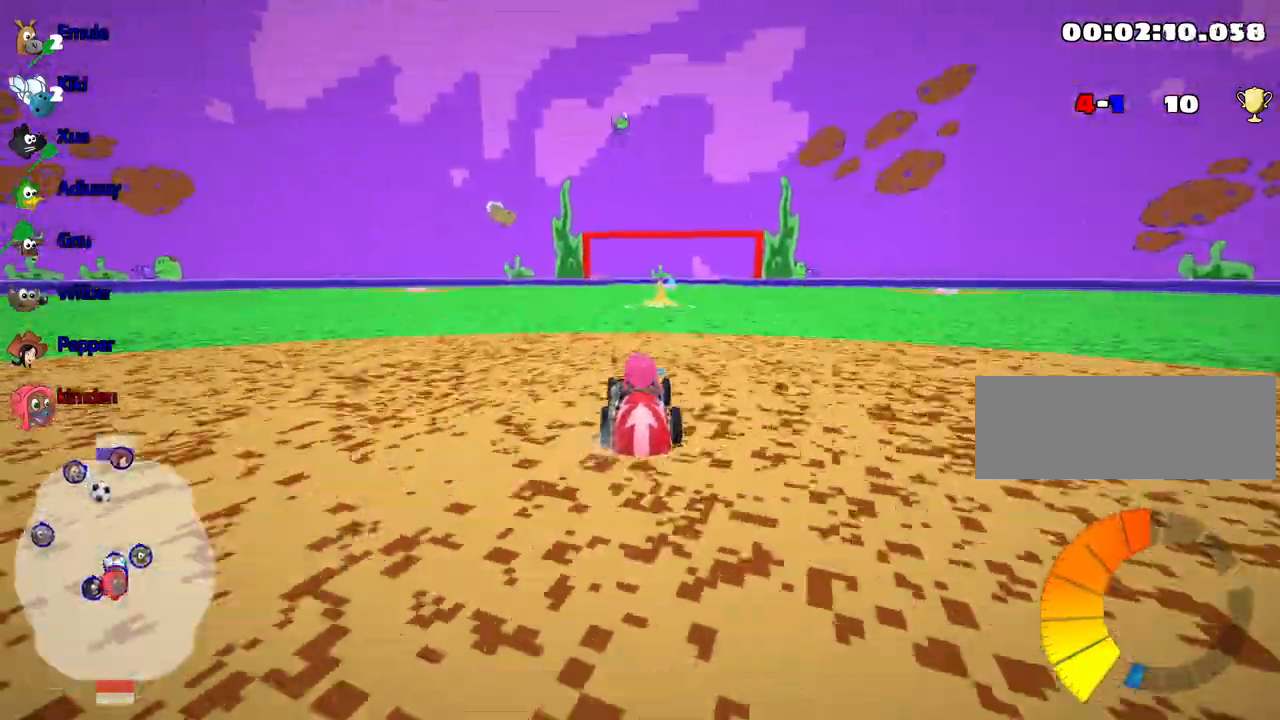
{"keys": ["left", "up"], "events": [[433, "left", "down"]]}
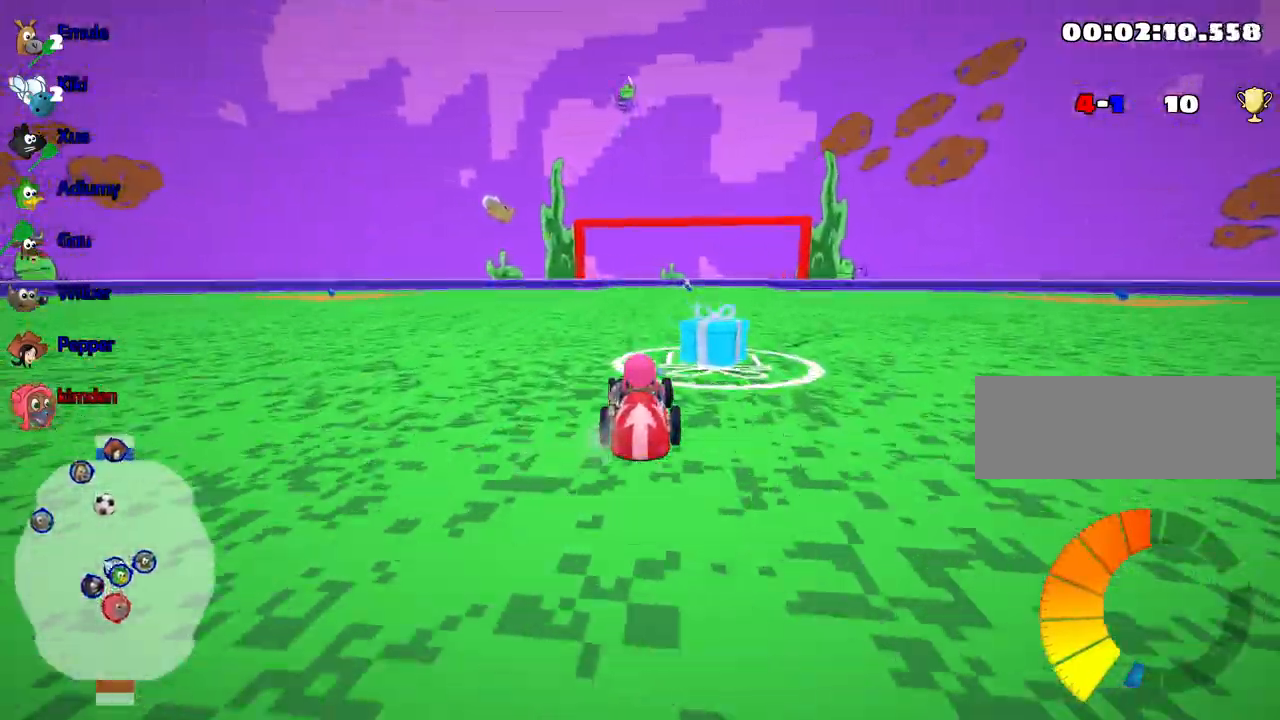
{"keys": ["left", "up"], "events": [[100, "left", "up"], [333, "left", "down"]]}
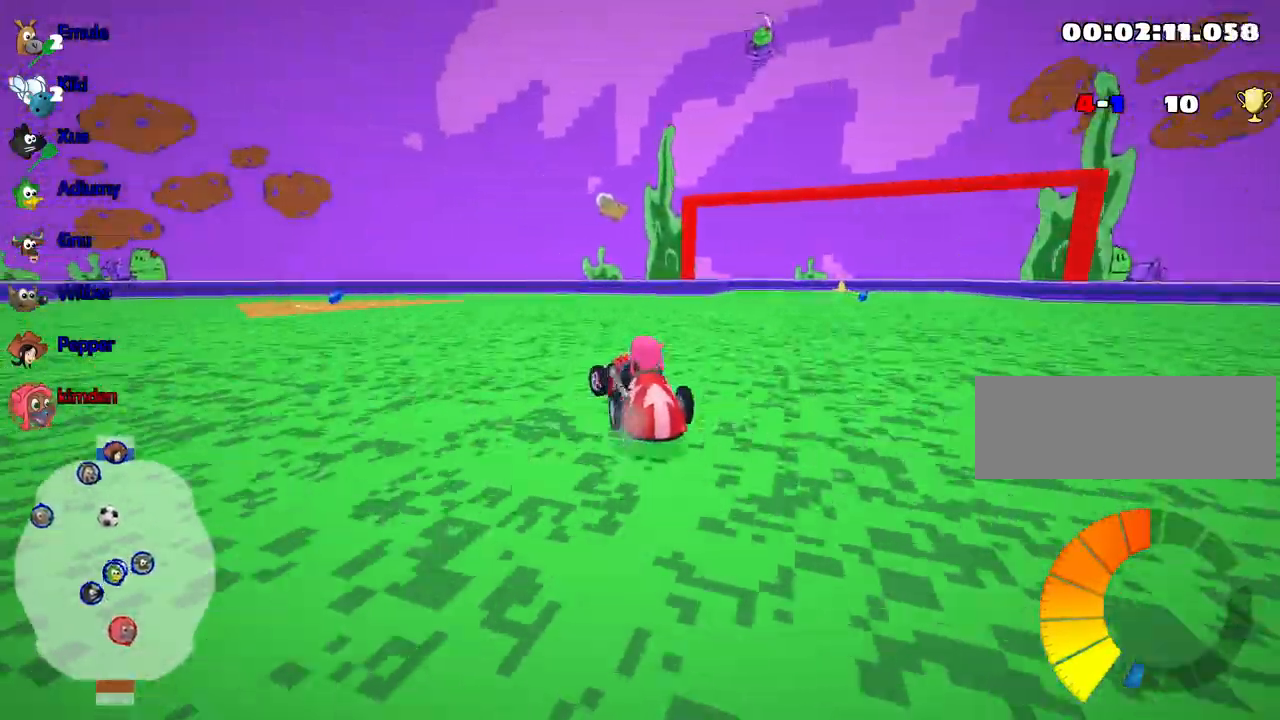
{"keys": ["up"], "events": [[433, "left", "up"]]}
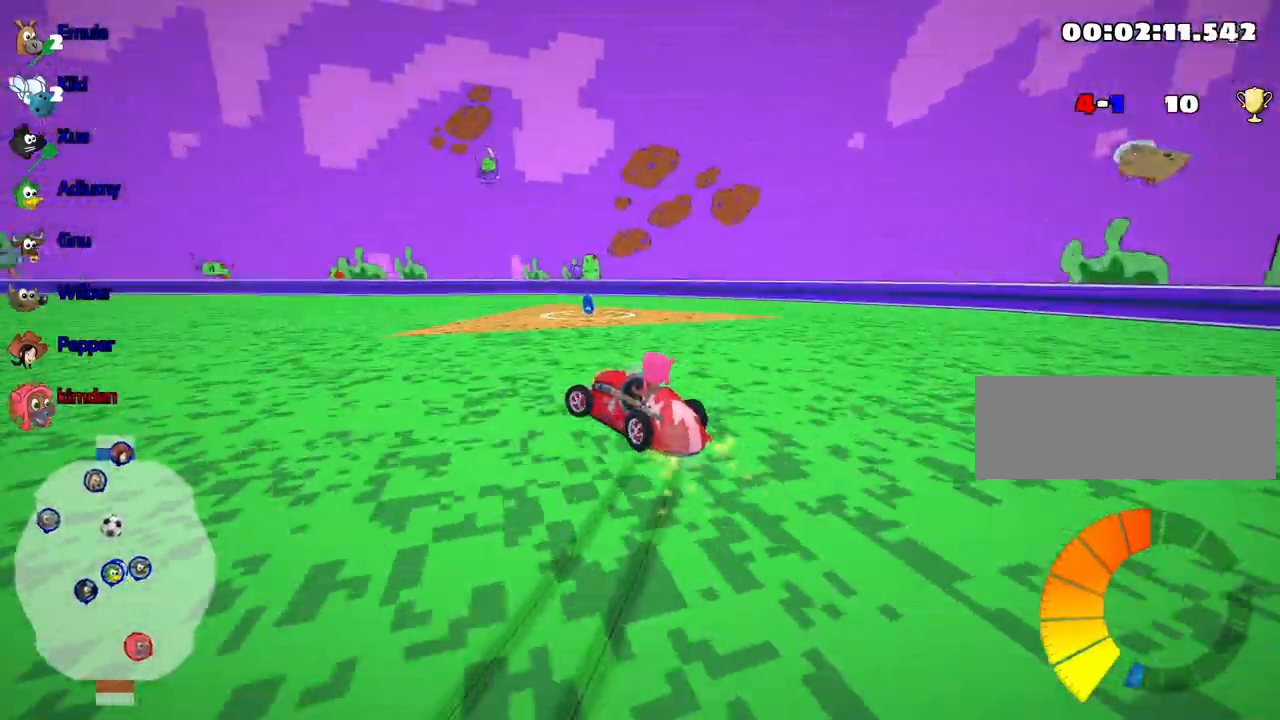
{"keys": ["left", "up"], "events": [[50, "left", "down"]]}
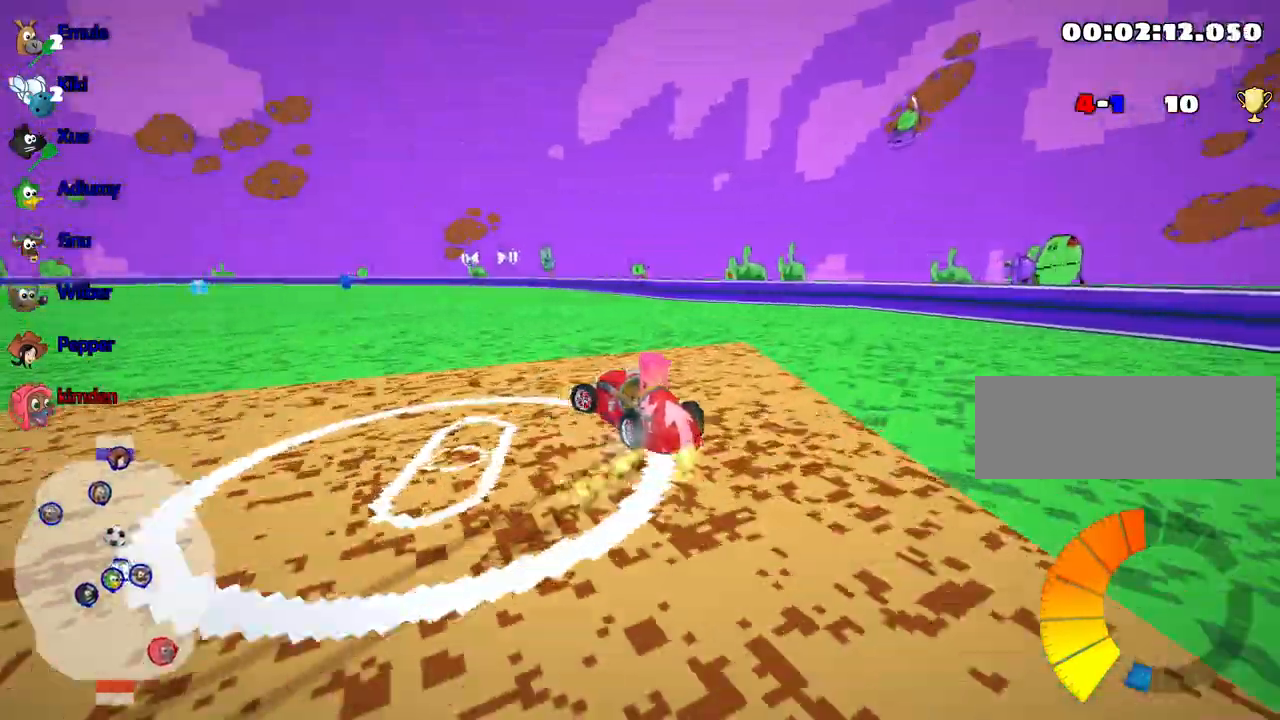
{"keys": ["up"], "events": [[200, "left", "up"]]}
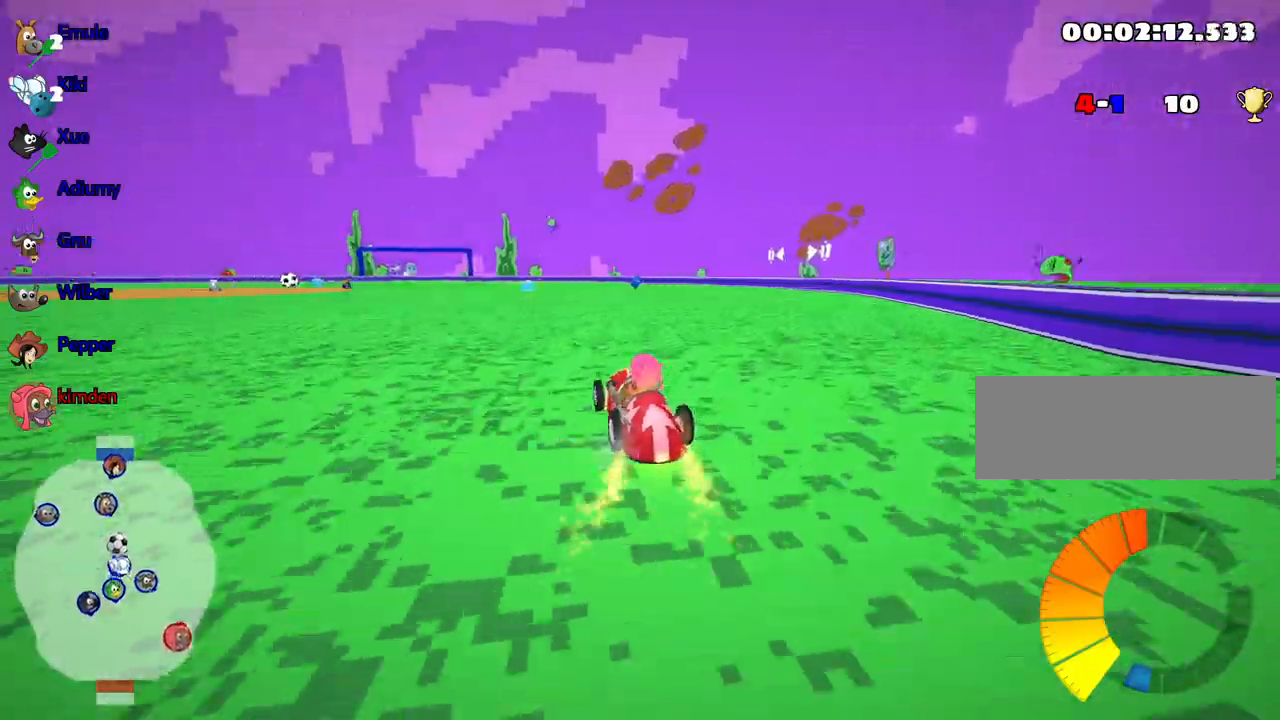
{"keys": ["up"], "events": [[200, "nitro", "down"], [333, "nitro", "up"]]}
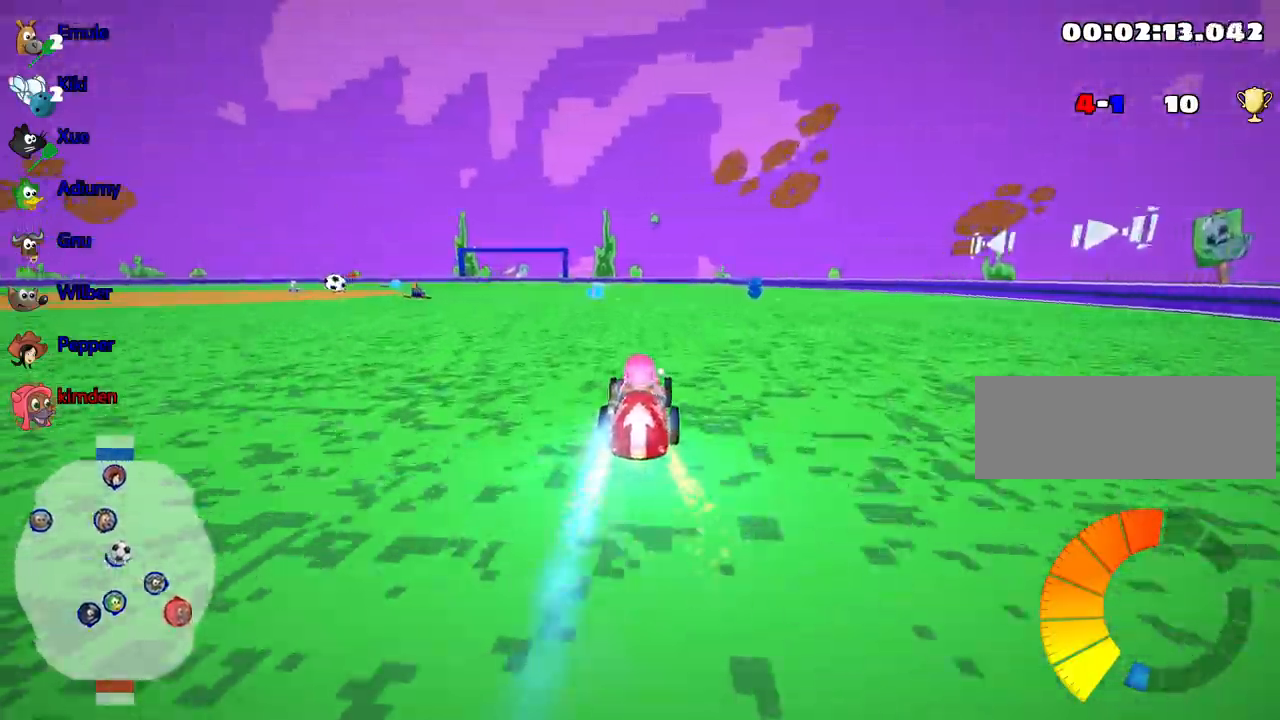
{"keys": ["left", "up"], "events": [[367, "left", "down"]]}
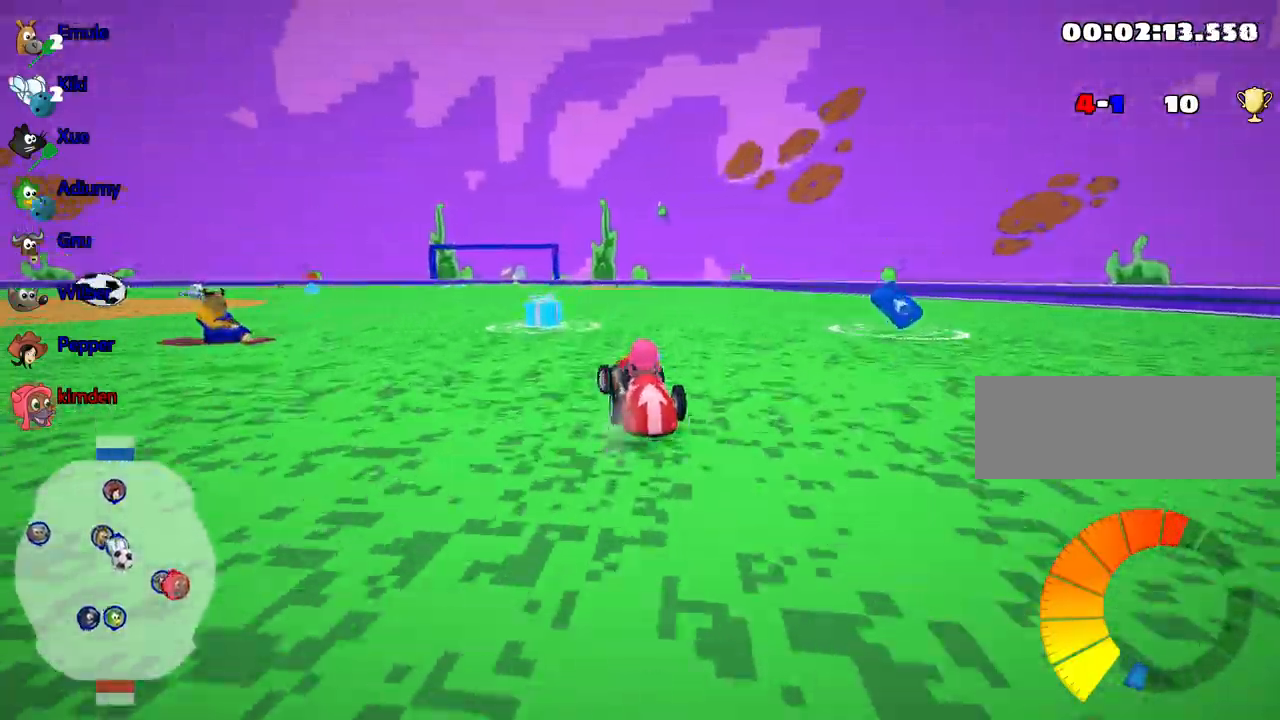
{"keys": ["left", "up"], "events": []}
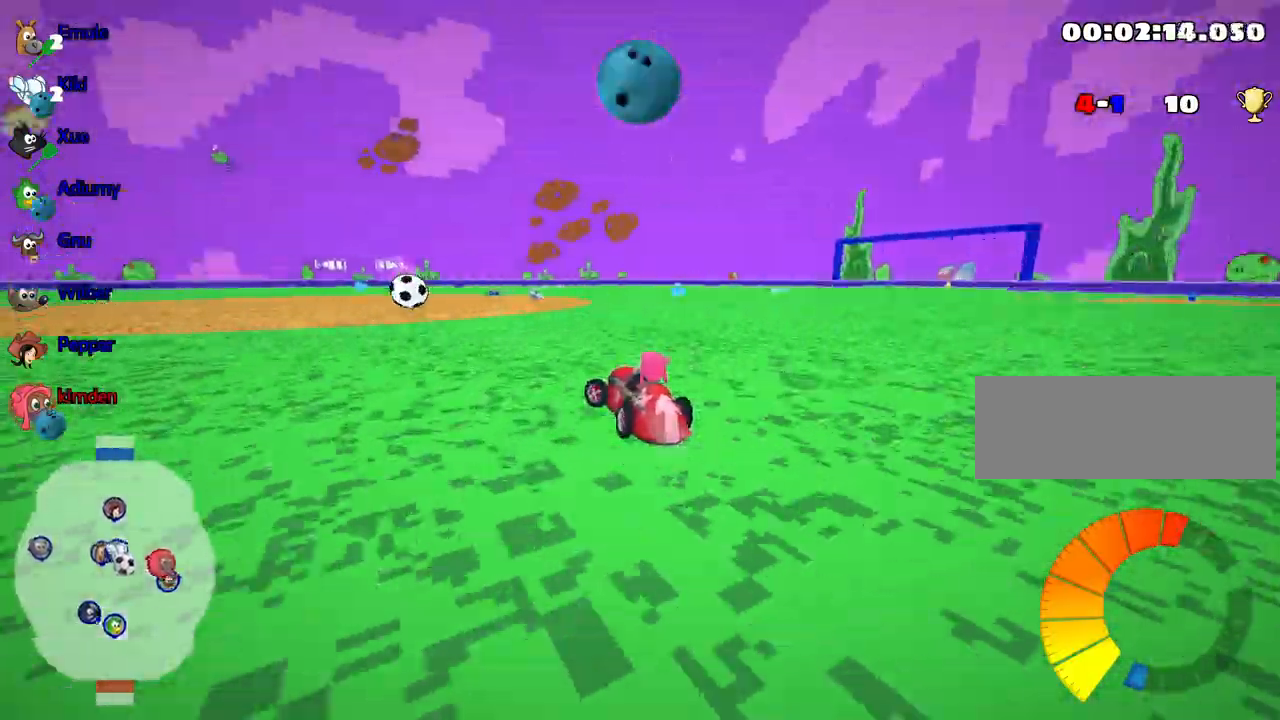
{"keys": ["fire", "right", "up"], "events": [[317, "left", "up"], [400, "right", "down"], [450, "fire", "down"]]}
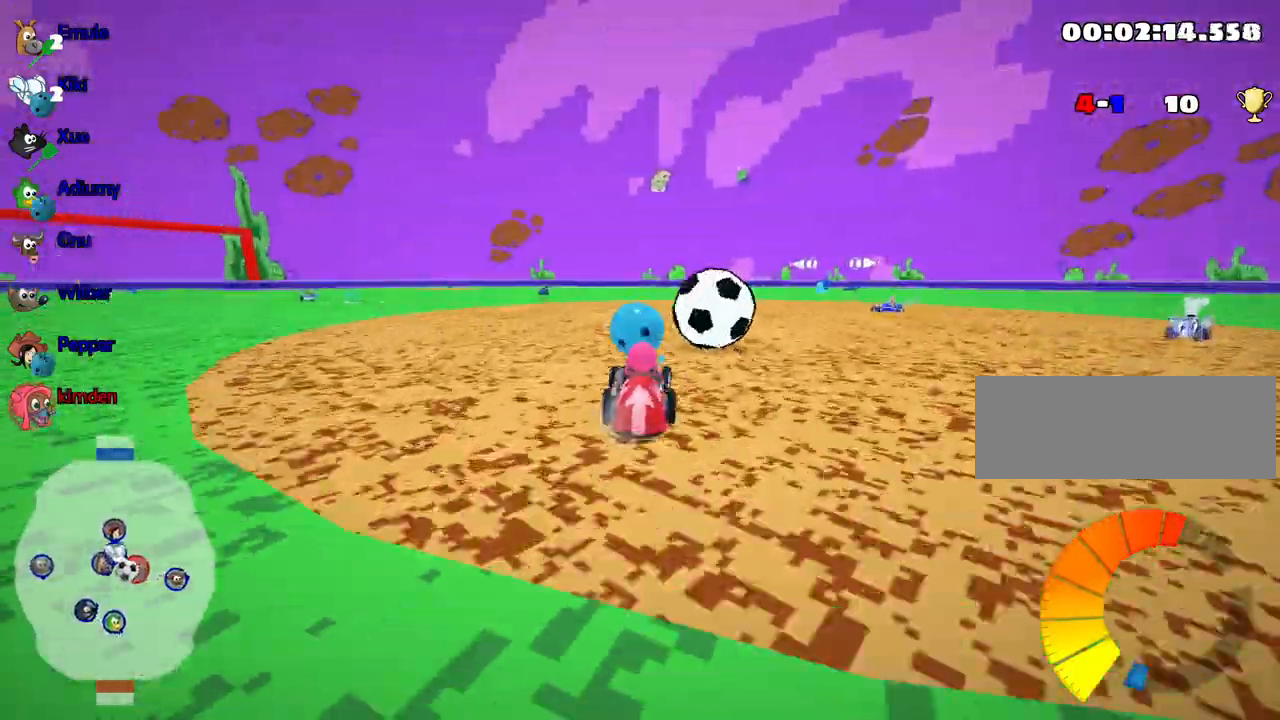
{"keys": ["left", "up"], "events": [[167, "fire", "up"], [283, "right", "up"], [500, "left", "down"]]}
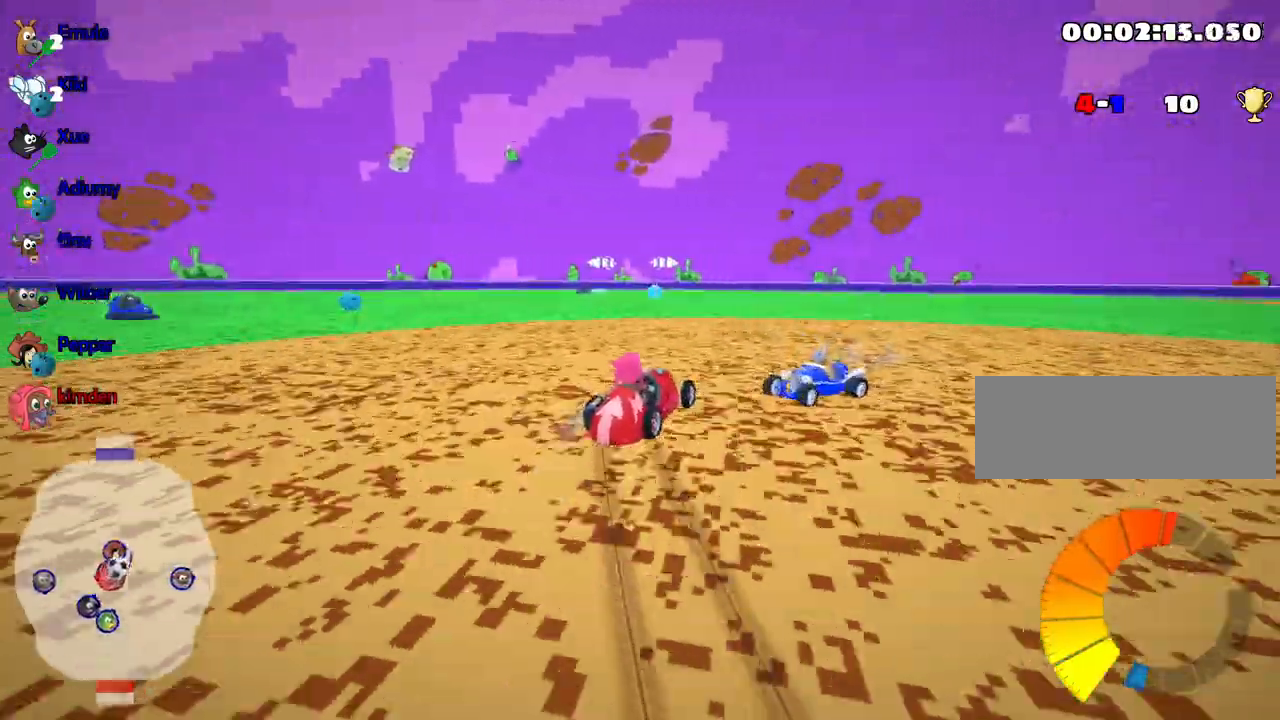
{"keys": ["left", "up"], "events": []}
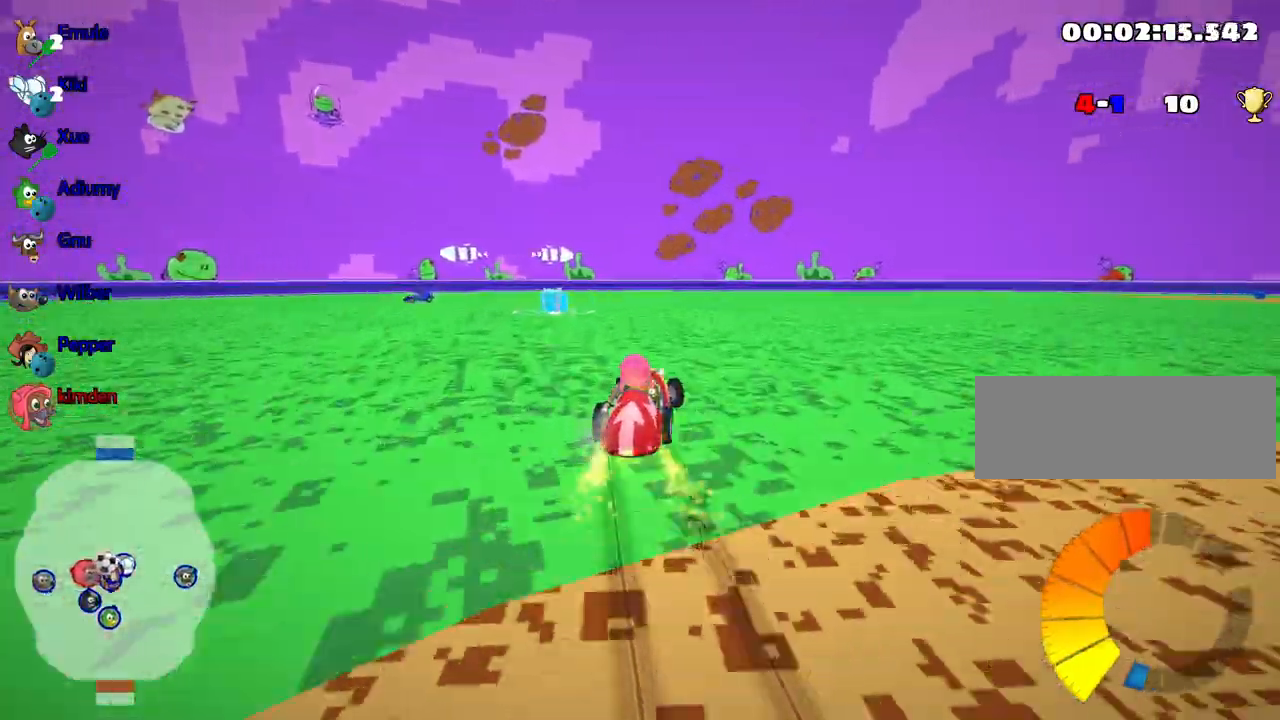
{"keys": ["left", "up"], "events": []}